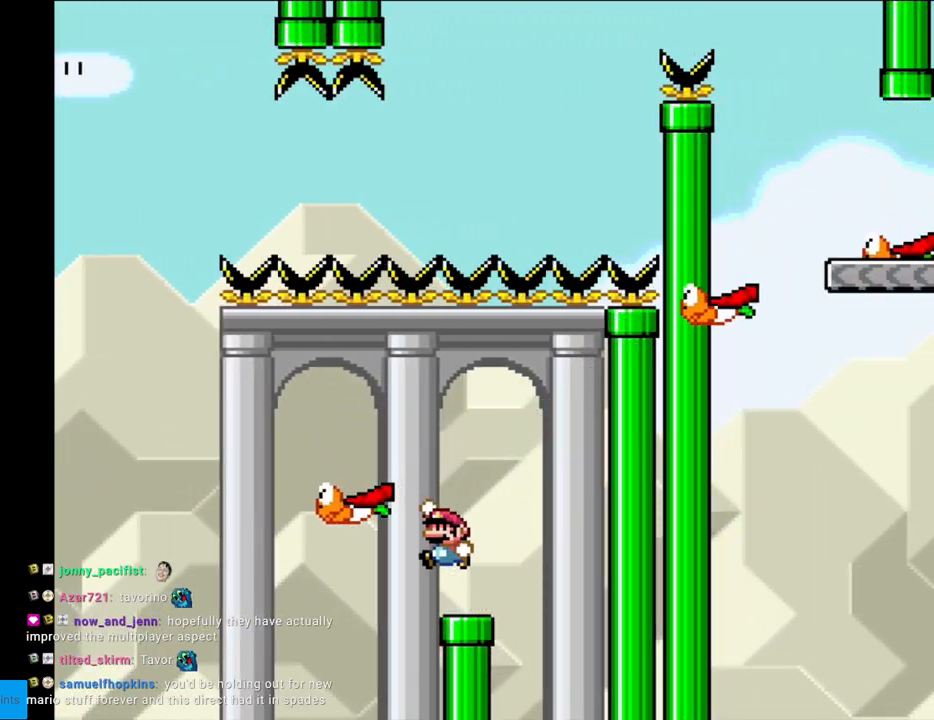
Gameplay with a controller (Nintendo layout); each line is a JSON object with the inputs held at the frame after it. "events" lists button and stick changes between this image and that frame as [ms after this image, input, new state], when the widget could be followed in between. Not read: L3 R3.
{"buttons": ["B", "Y", "DPAD_LEFT"], "events": [[267, "B", "up"], [333, "B", "down"]]}
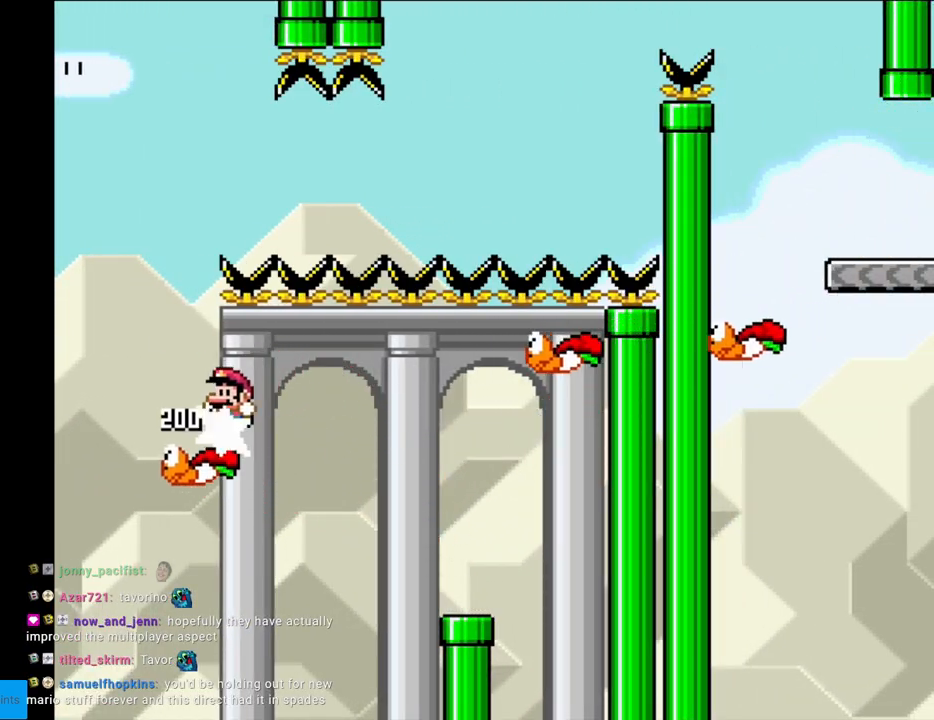
{"buttons": ["B", "Y", "DPAD_RIGHT"], "events": [[117, "DPAD_LEFT", "up"], [150, "DPAD_RIGHT", "down"]]}
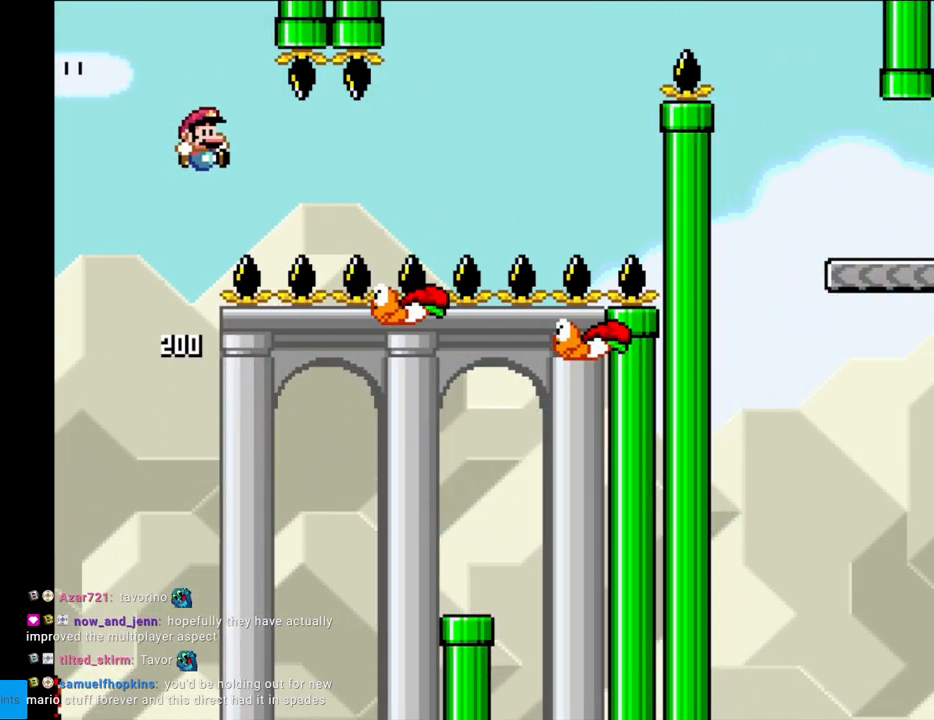
{"buttons": ["B", "Y"], "events": [[233, "B", "up"], [433, "DPAD_RIGHT", "up"], [433, "DPAD_UP", "down"], [450, "B", "down"], [450, "DPAD_LEFT", "down"], [450, "DPAD_UP", "up"], [500, "DPAD_LEFT", "up"]]}
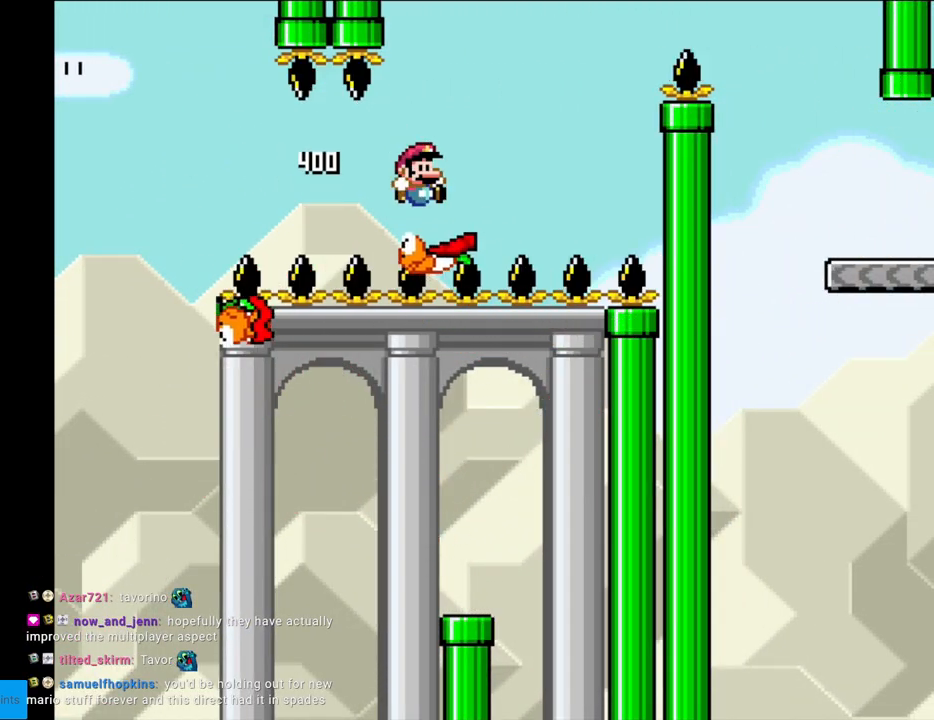
{"buttons": ["B", "Y", "DPAD_RIGHT"], "events": [[17, "DPAD_RIGHT", "down"]]}
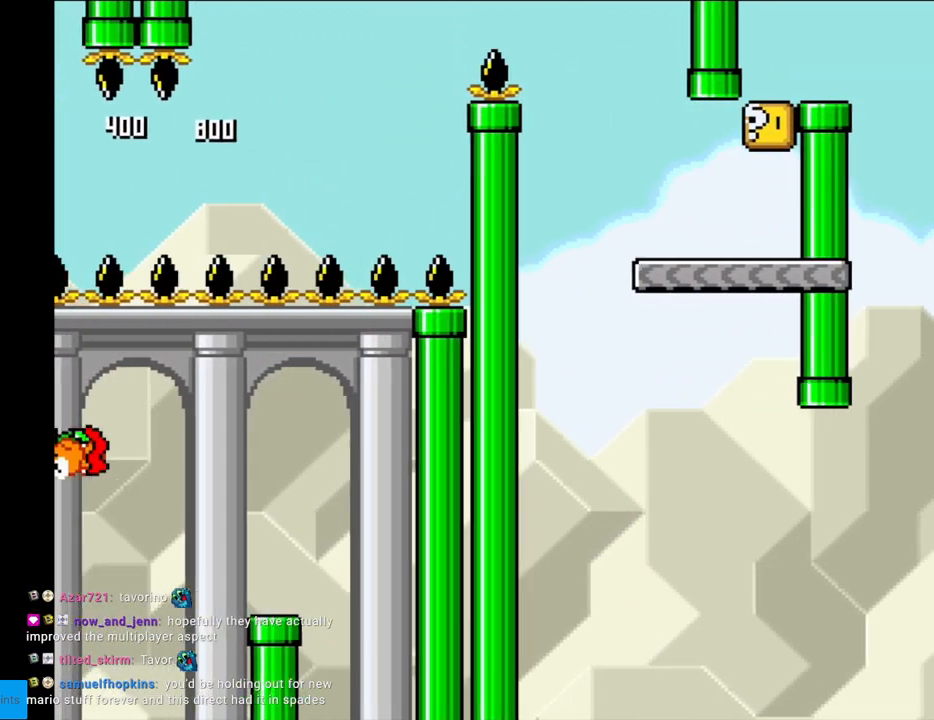
{"buttons": ["Y", "DPAD_RIGHT"], "events": [[83, "B", "up"]]}
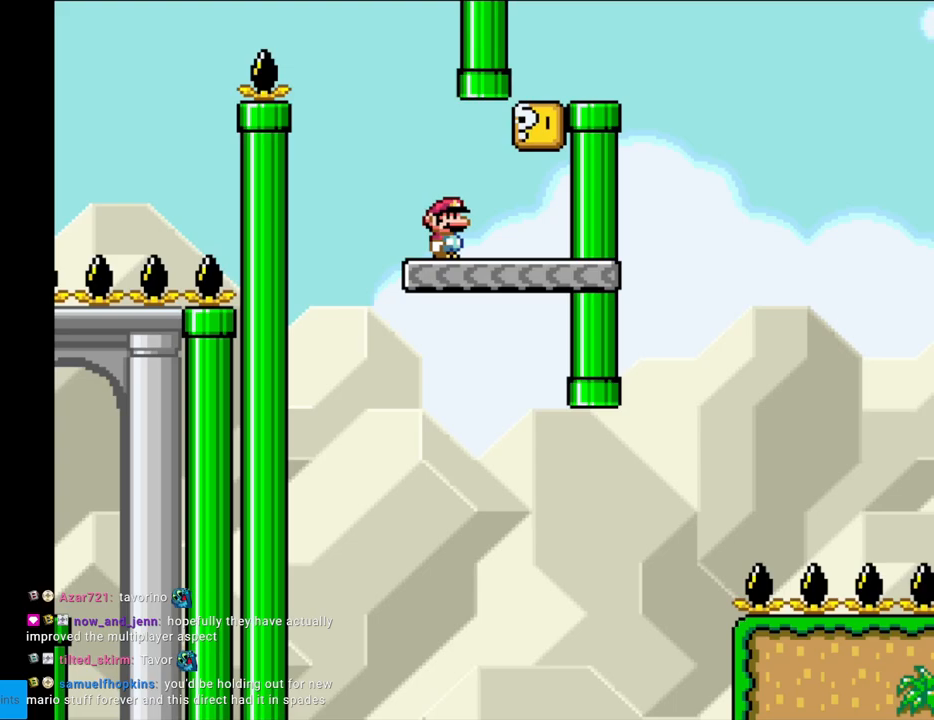
{"buttons": ["Y"], "events": [[150, "B", "down"], [200, "DPAD_RIGHT", "up"], [267, "B", "up"]]}
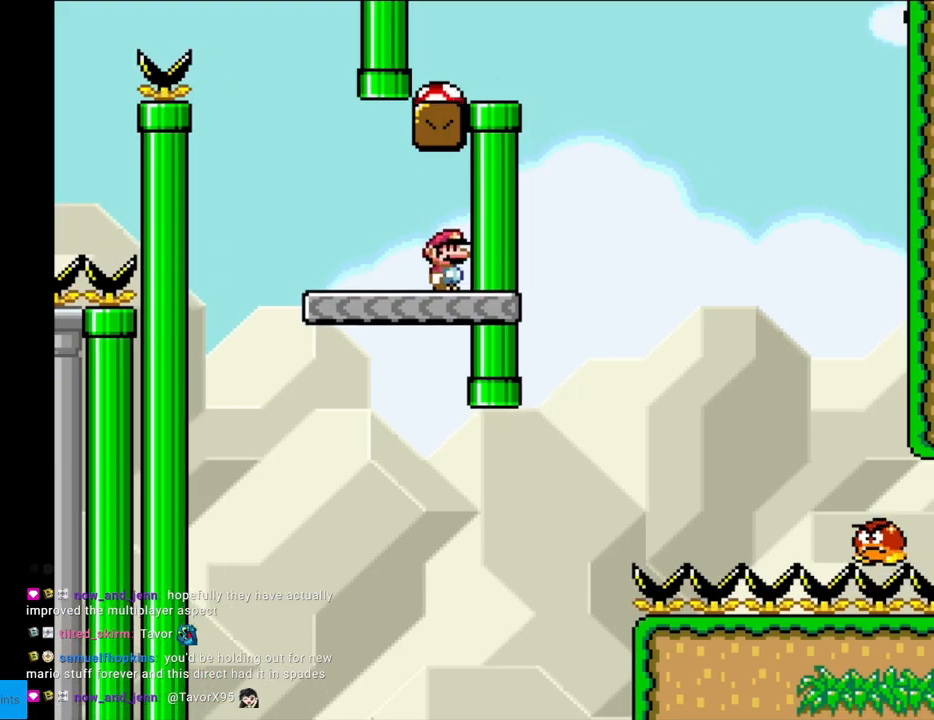
{"buttons": ["Y", "DPAD_RIGHT"], "events": [[67, "DPAD_RIGHT", "down"]]}
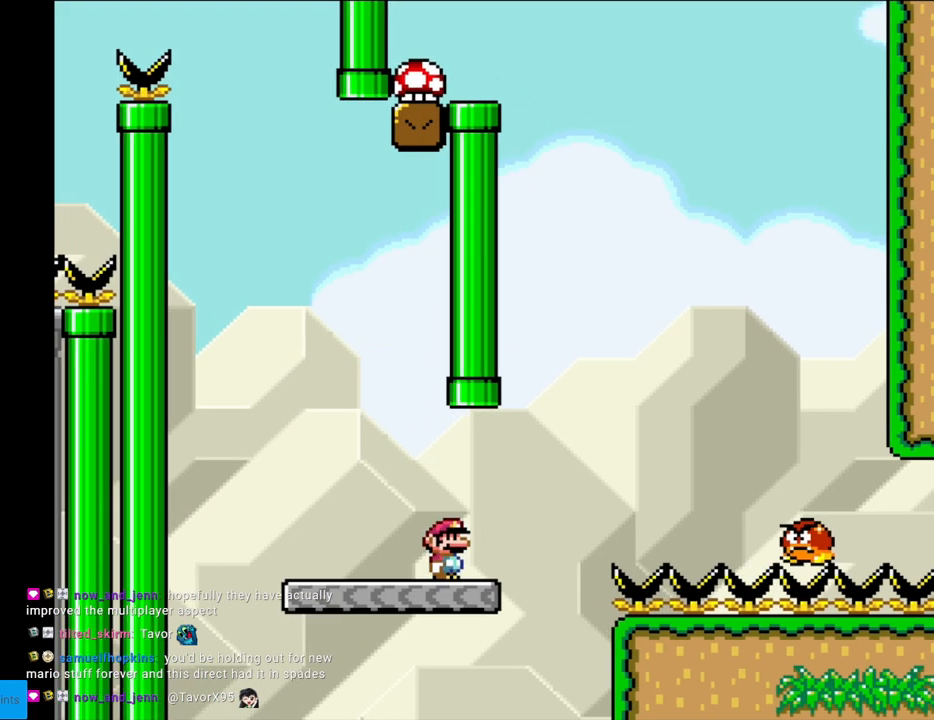
{"buttons": ["B", "Y", "DPAD_RIGHT"], "events": [[150, "B", "down"]]}
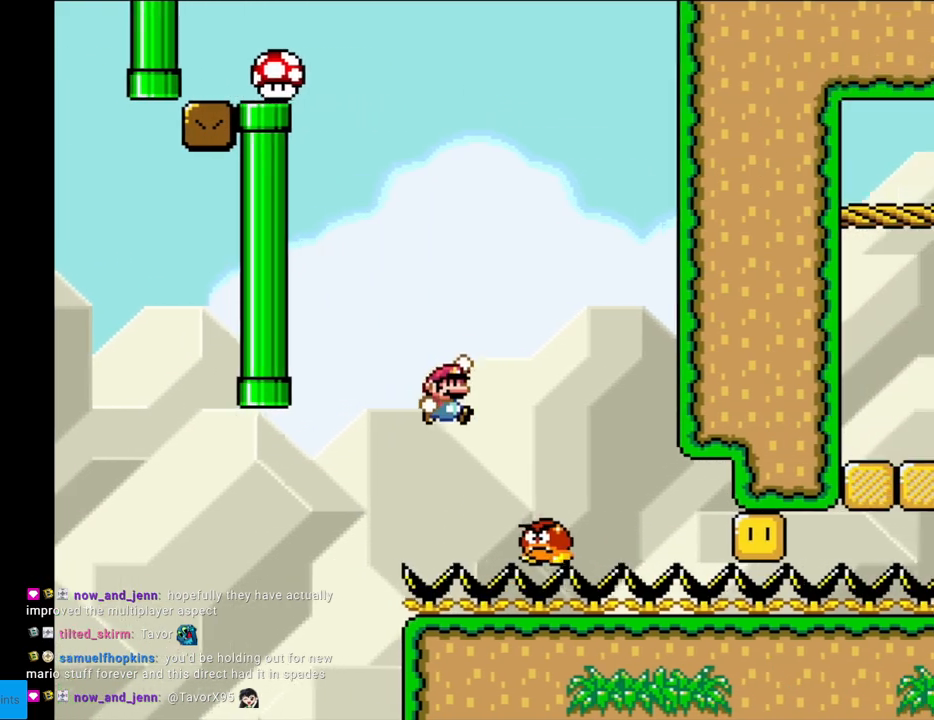
{"buttons": ["B", "Y", "DPAD_LEFT"], "events": [[100, "DPAD_RIGHT", "up"], [117, "DPAD_UP", "down"], [133, "DPAD_LEFT", "down"], [133, "DPAD_UP", "up"]]}
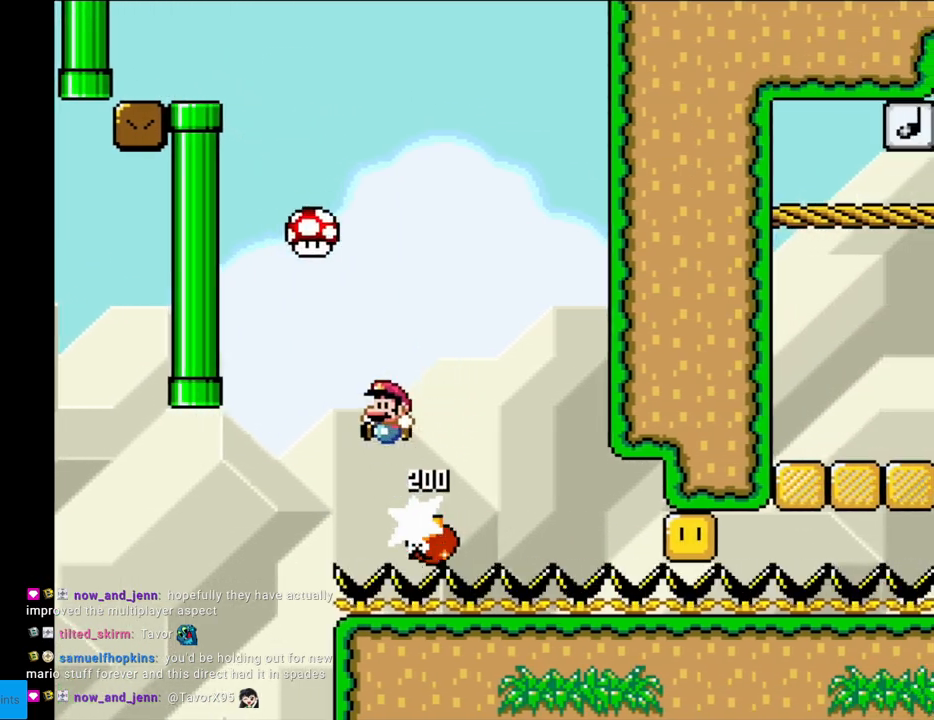
{"buttons": ["B", "Y"], "events": [[83, "DPAD_LEFT", "up"], [150, "DPAD_RIGHT", "down"], [400, "DPAD_RIGHT", "up"]]}
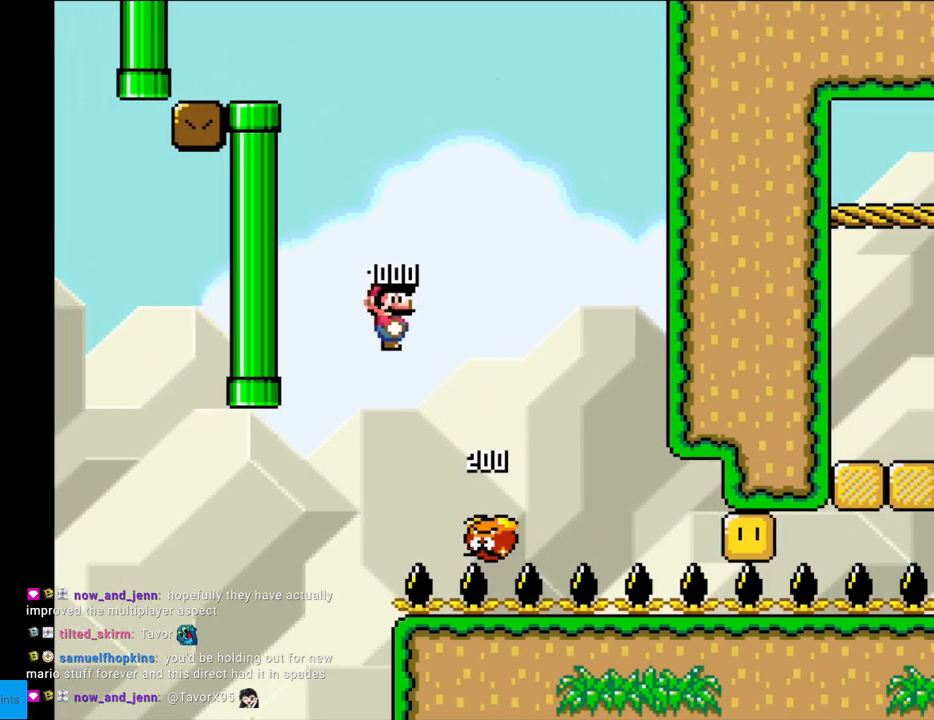
{"buttons": ["B", "Y"], "events": []}
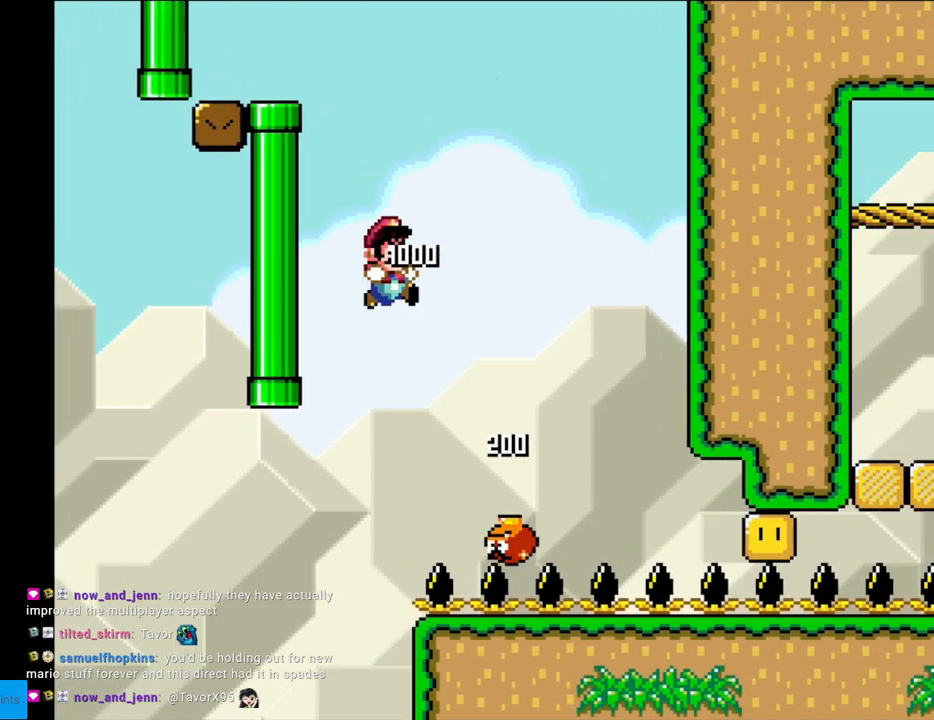
{"buttons": ["B", "Y"], "events": [[117, "DPAD_RIGHT", "down"], [450, "DPAD_RIGHT", "up"]]}
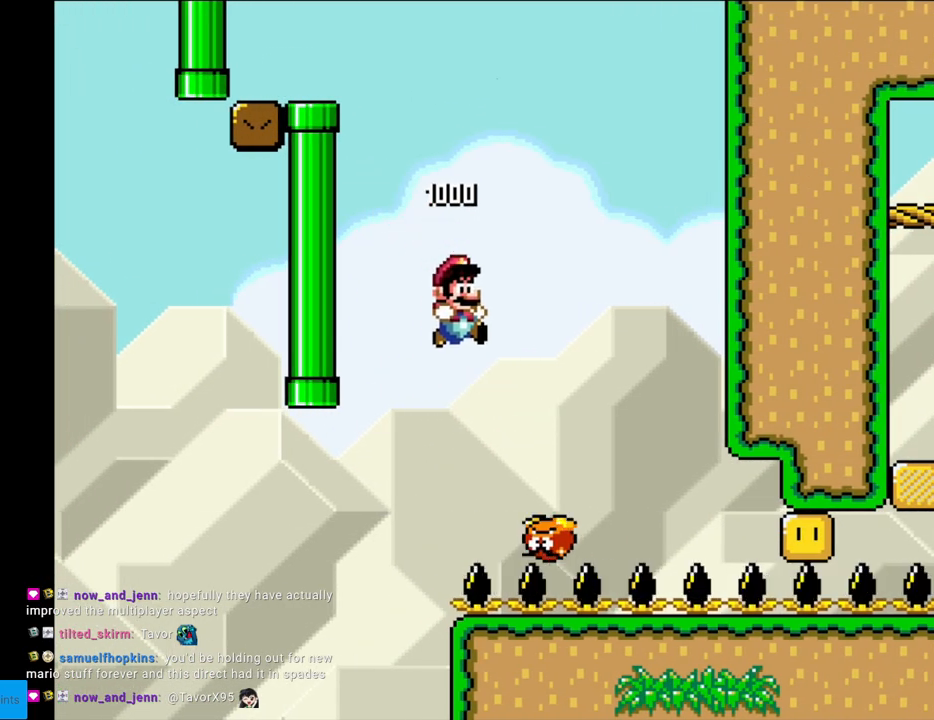
{"buttons": ["B", "Y", "DPAD_RIGHT"], "events": [[100, "DPAD_RIGHT", "down"]]}
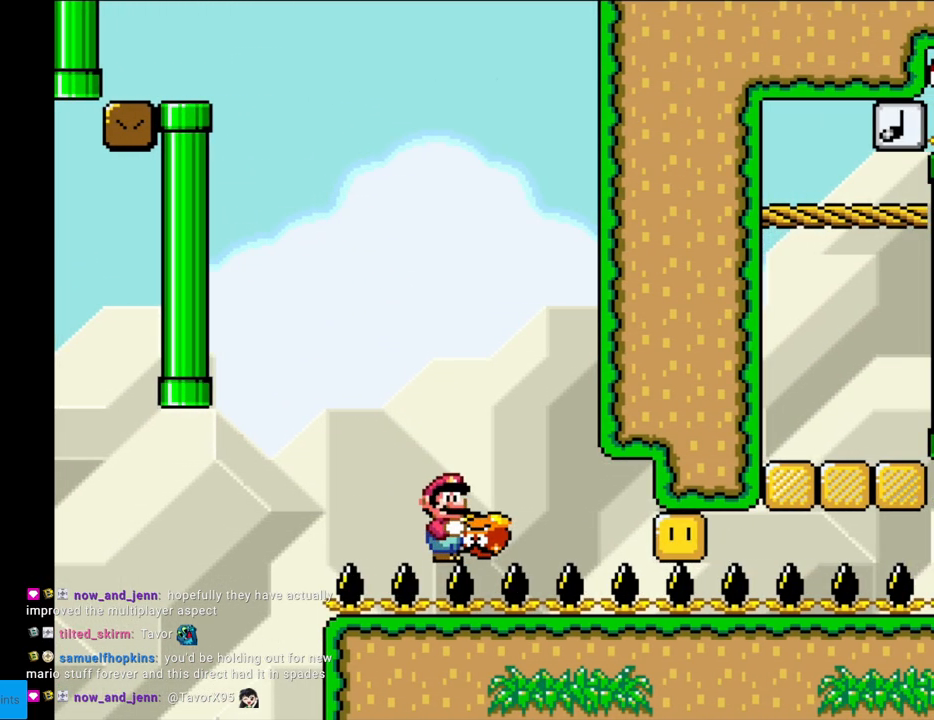
{"buttons": ["Y", "DPAD_RIGHT"], "events": [[167, "B", "up"]]}
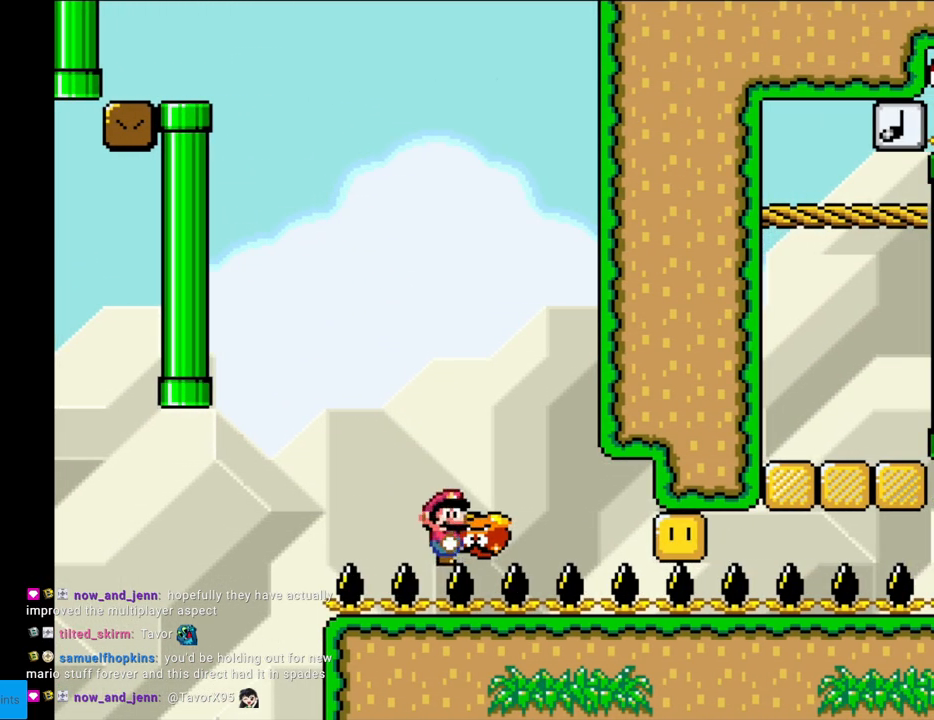
{"buttons": ["Y", "DPAD_LEFT"], "events": [[367, "Y", "up"], [400, "DPAD_RIGHT", "up"], [417, "Y", "down"], [433, "DPAD_LEFT", "down"]]}
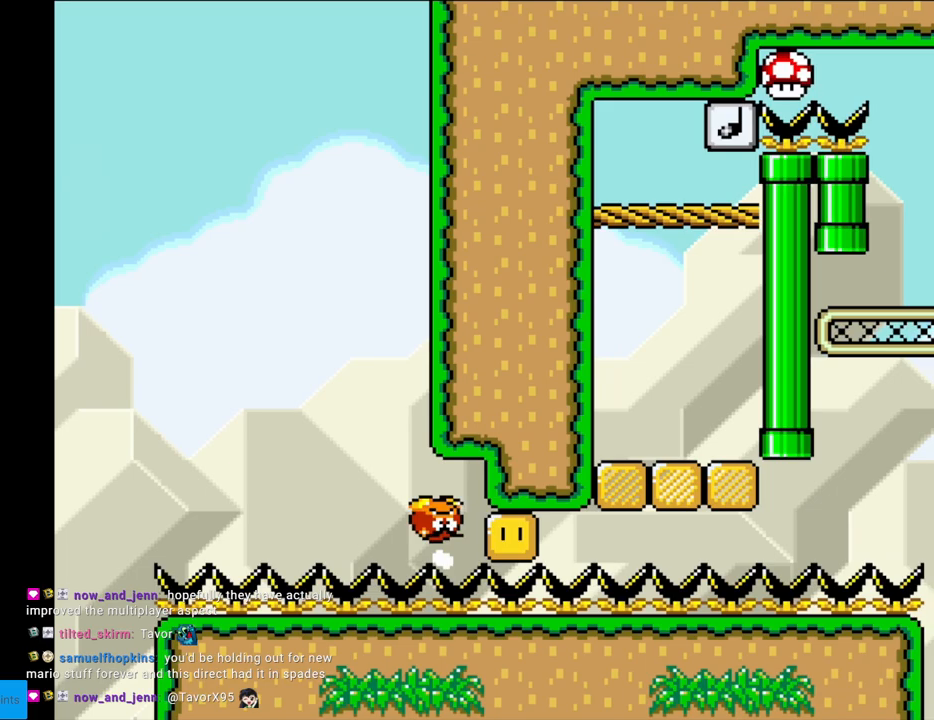
{"buttons": ["Y", "DPAD_RIGHT"], "events": [[50, "DPAD_LEFT", "up"], [67, "DPAD_RIGHT", "down"]]}
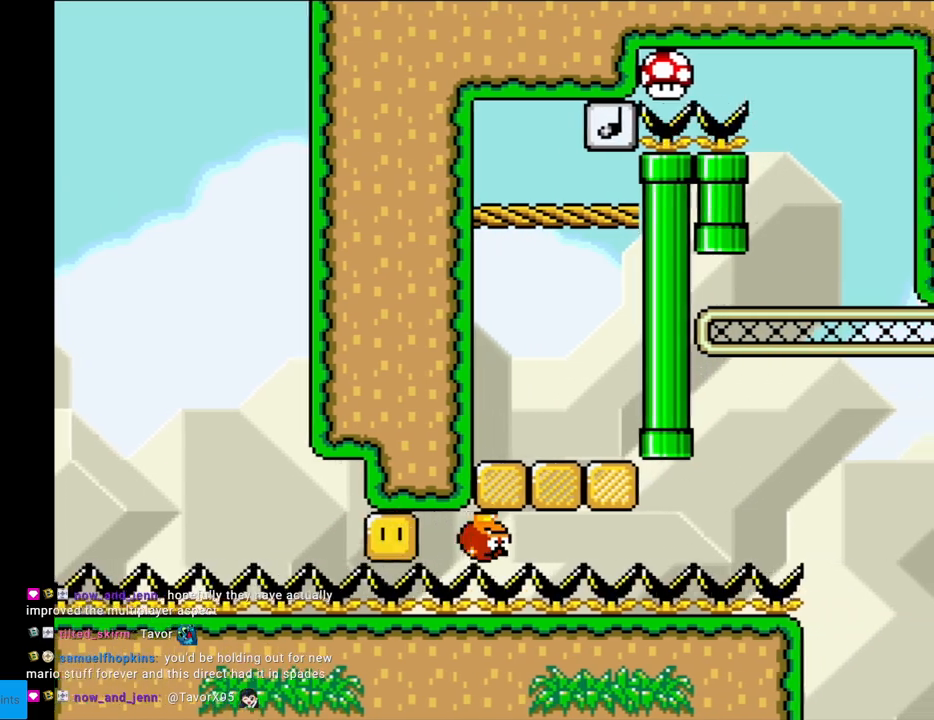
{"buttons": ["Y", "DPAD_LEFT"], "events": [[200, "DPAD_RIGHT", "up"], [200, "DPAD_UP", "down"], [217, "Y", "up"], [267, "Y", "down"], [300, "DPAD_RIGHT", "down"], [300, "DPAD_UP", "up"], [417, "DPAD_RIGHT", "up"], [417, "DPAD_UP", "down"], [433, "DPAD_LEFT", "down"], [433, "DPAD_UP", "up"]]}
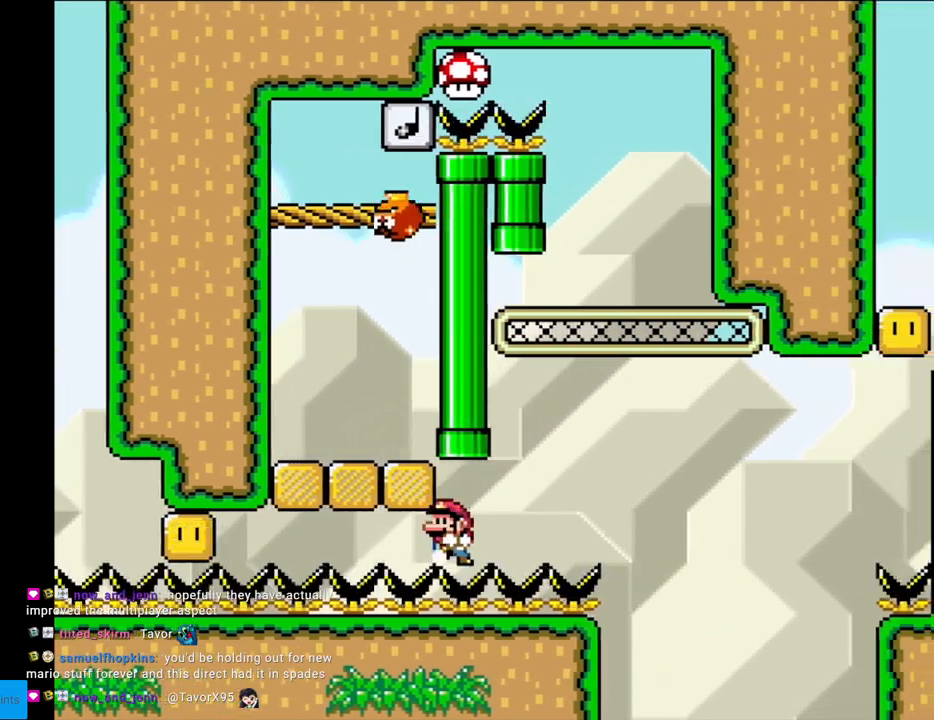
{"buttons": ["Y", "DPAD_RIGHT"], "events": [[117, "DPAD_LEFT", "up"], [167, "DPAD_RIGHT", "down"]]}
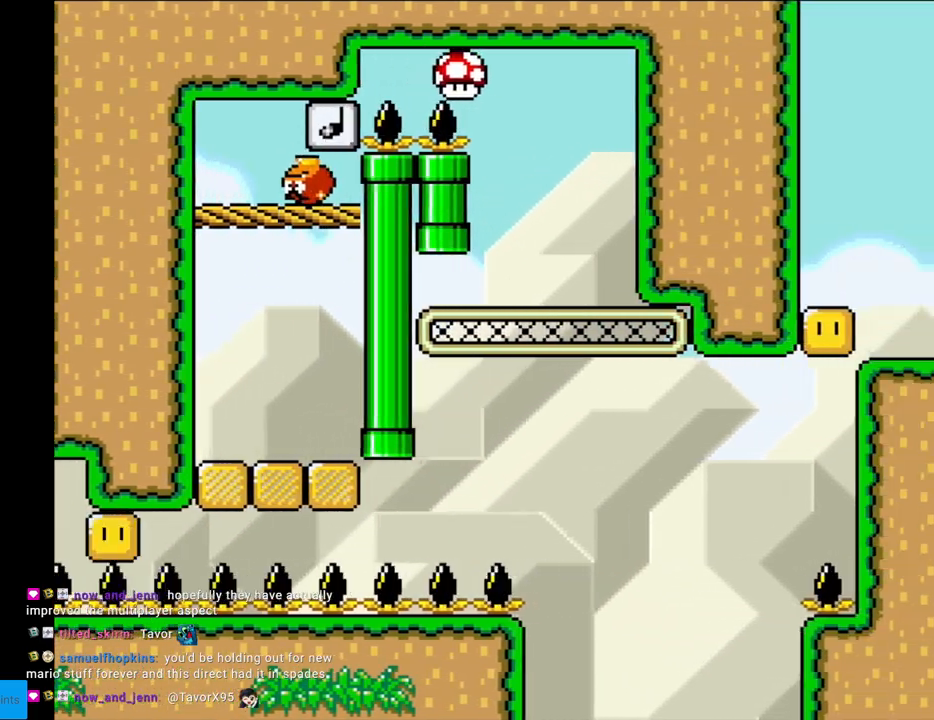
{"buttons": ["B", "Y"], "events": [[83, "B", "down"], [200, "DPAD_RIGHT", "up"], [200, "DPAD_UP", "down"], [217, "DPAD_LEFT", "down"], [233, "DPAD_UP", "up"], [350, "DPAD_LEFT", "up"]]}
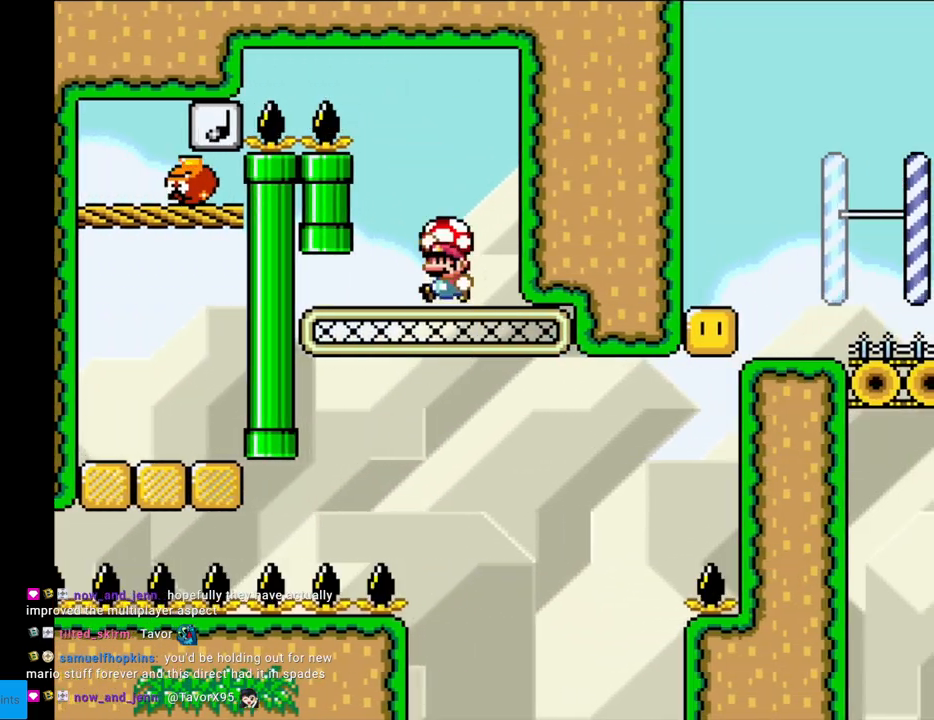
{"buttons": ["B", "Y", "DPAD_LEFT"], "events": [[200, "DPAD_LEFT", "down"]]}
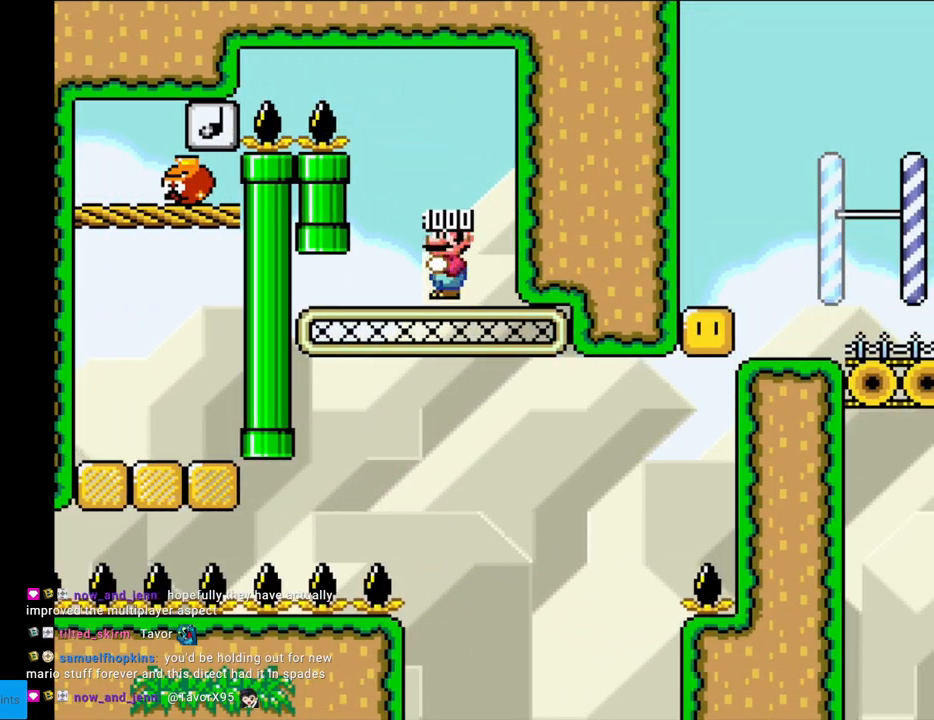
{"buttons": ["B", "Y", "DPAD_LEFT"], "events": []}
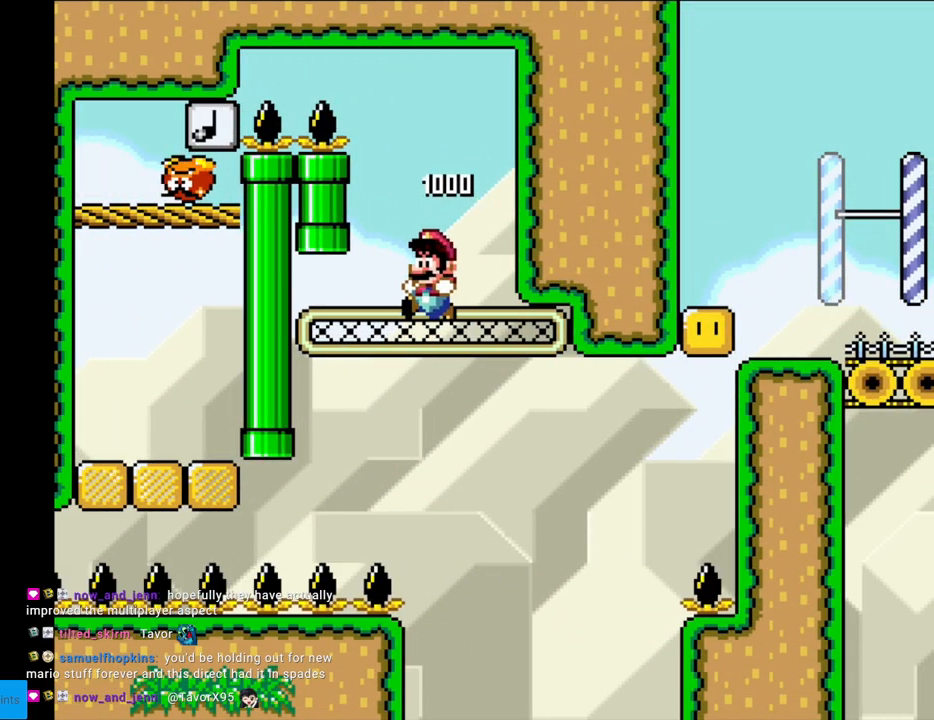
{"buttons": ["X"], "events": [[233, "DPAD_LEFT", "up"], [267, "DPAD_RIGHT", "down"], [283, "B", "up"], [300, "Y", "up"], [333, "X", "down"], [450, "DPAD_RIGHT", "up"]]}
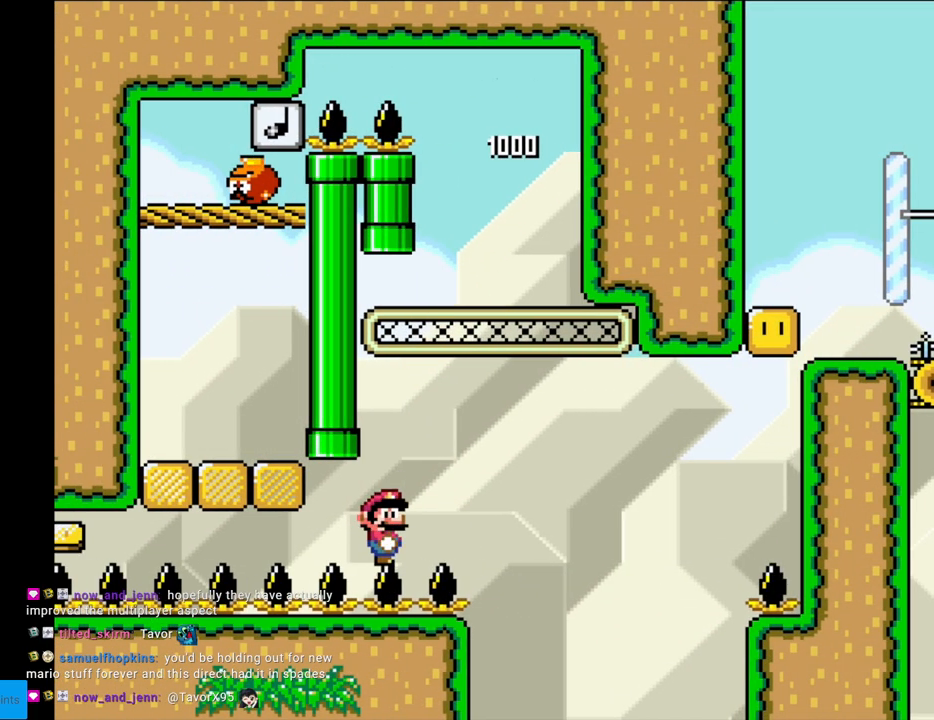
{"buttons": ["X", "DPAD_RIGHT"], "events": [[150, "DPAD_RIGHT", "down"]]}
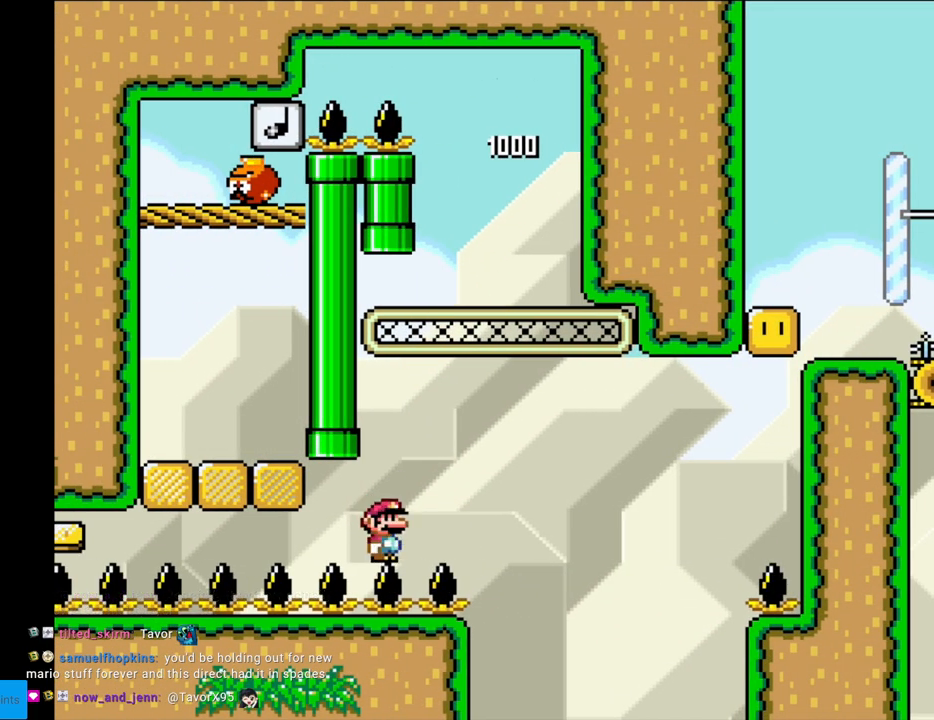
{"buttons": ["A", "X", "DPAD_RIGHT"], "events": [[467, "A", "down"]]}
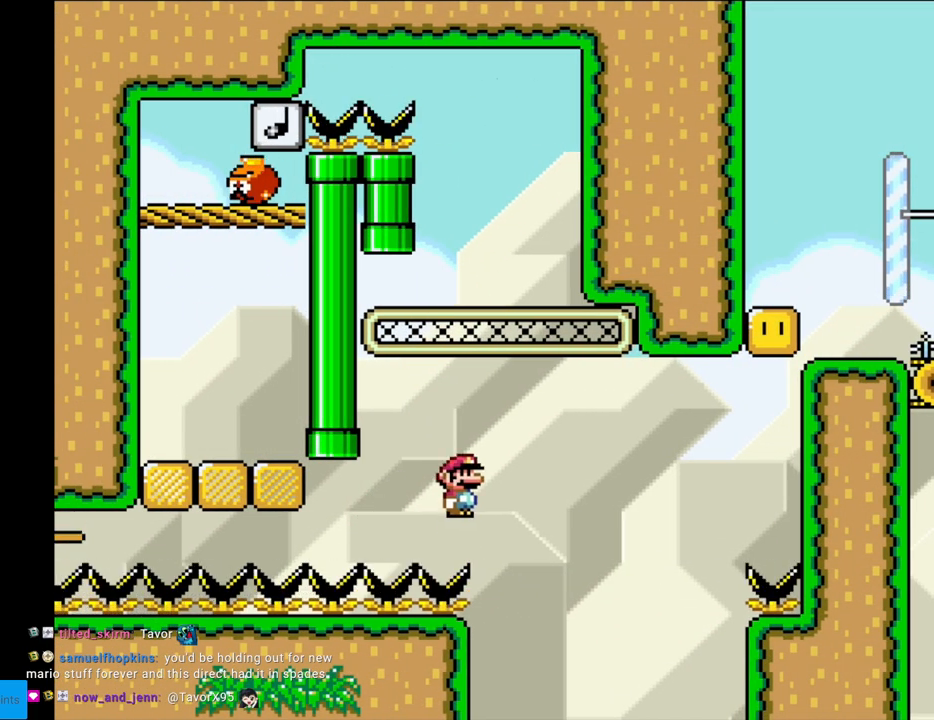
{"buttons": ["Y", "DPAD_RIGHT"], "events": [[167, "A", "up"], [267, "A", "down"], [400, "A", "up"], [400, "Y", "down"], [433, "X", "up"]]}
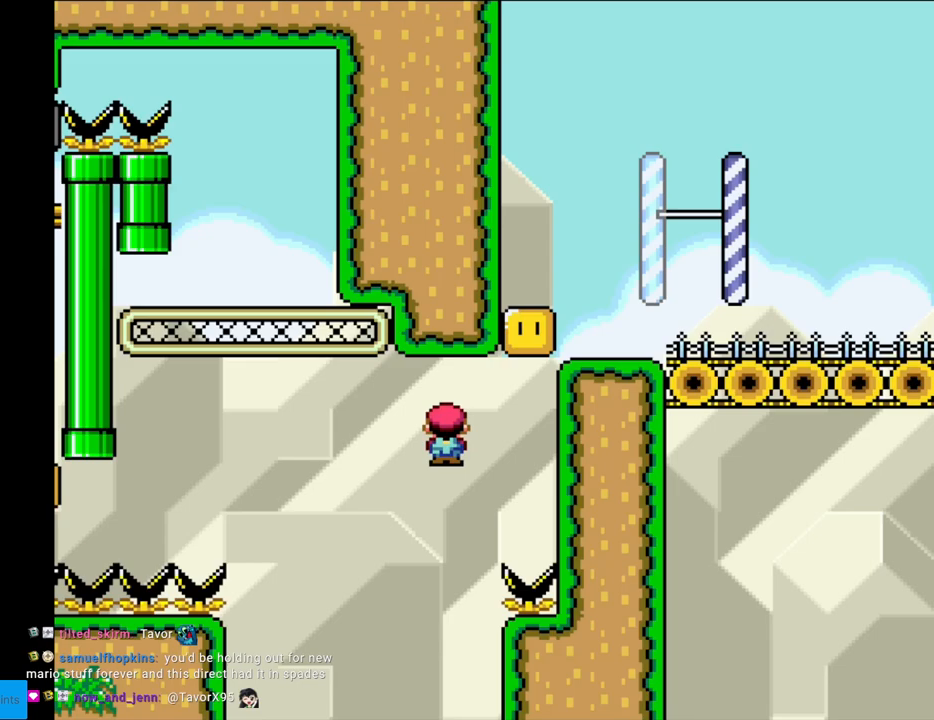
{"buttons": ["B", "Y"], "events": [[200, "B", "down"], [250, "DPAD_RIGHT", "up"], [267, "DPAD_LEFT", "down"], [467, "DPAD_LEFT", "up"]]}
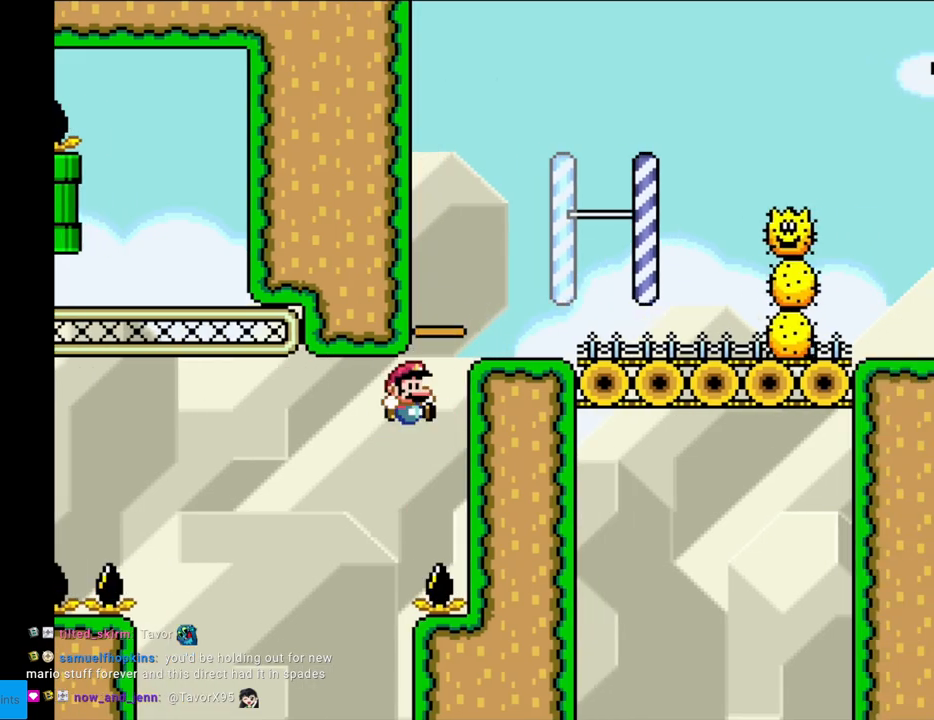
{"buttons": ["B", "Y"], "events": [[17, "DPAD_RIGHT", "down"], [50, "B", "up"], [267, "B", "down"], [383, "DPAD_RIGHT", "up"]]}
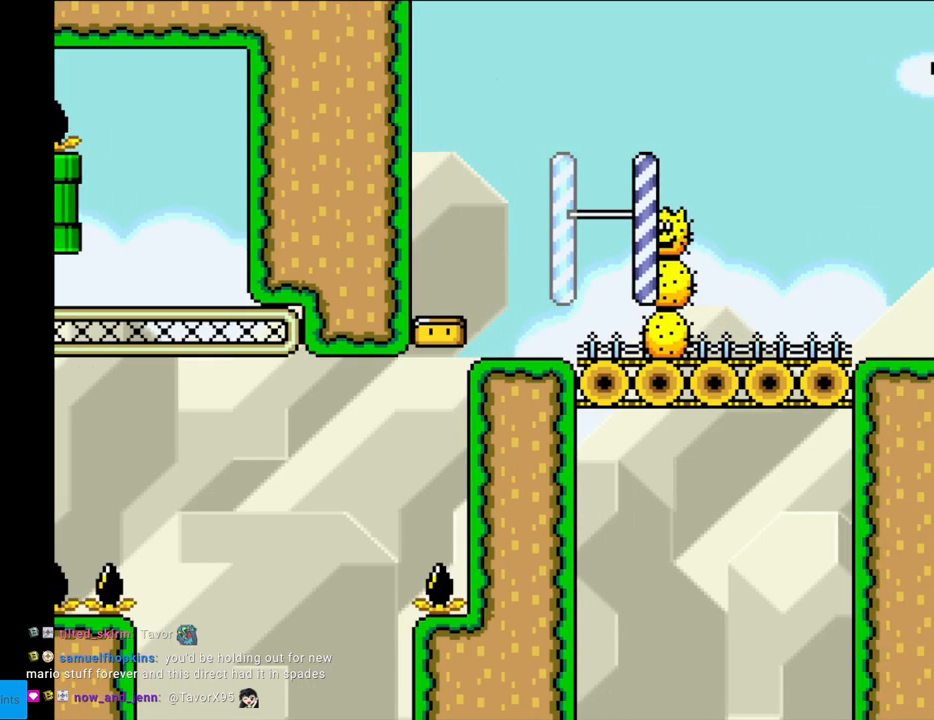
{"buttons": ["B", "Y", "DPAD_RIGHT"], "events": [[100, "DPAD_RIGHT", "down"], [117, "B", "up"], [250, "DPAD_RIGHT", "up"], [283, "DPAD_LEFT", "down"], [333, "B", "down"], [450, "DPAD_LEFT", "up"], [500, "DPAD_RIGHT", "down"]]}
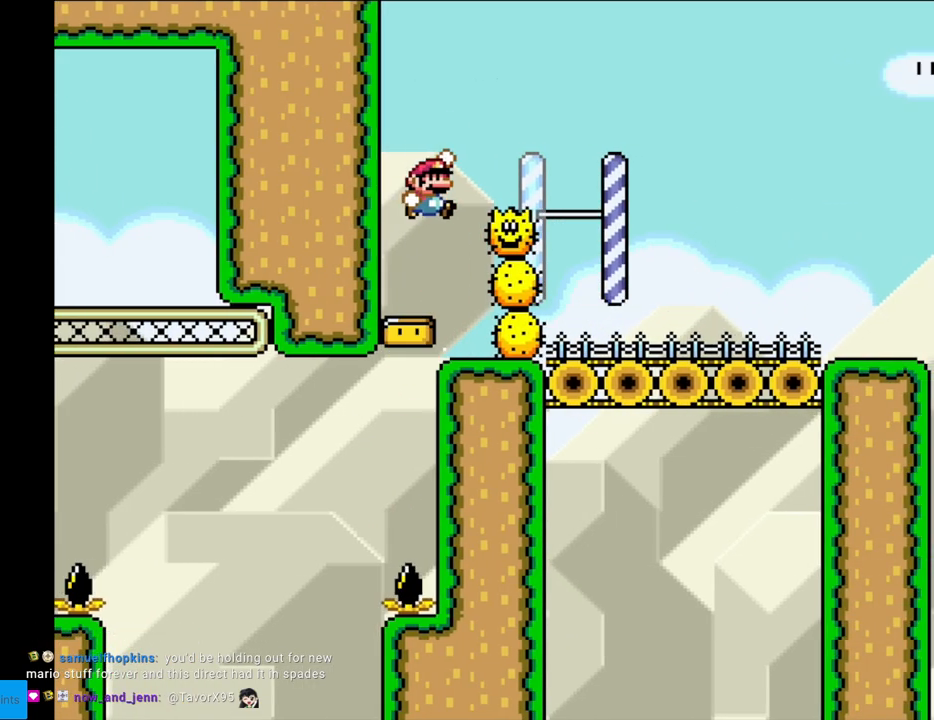
{"buttons": ["Y", "DPAD_RIGHT"], "events": [[283, "B", "up"]]}